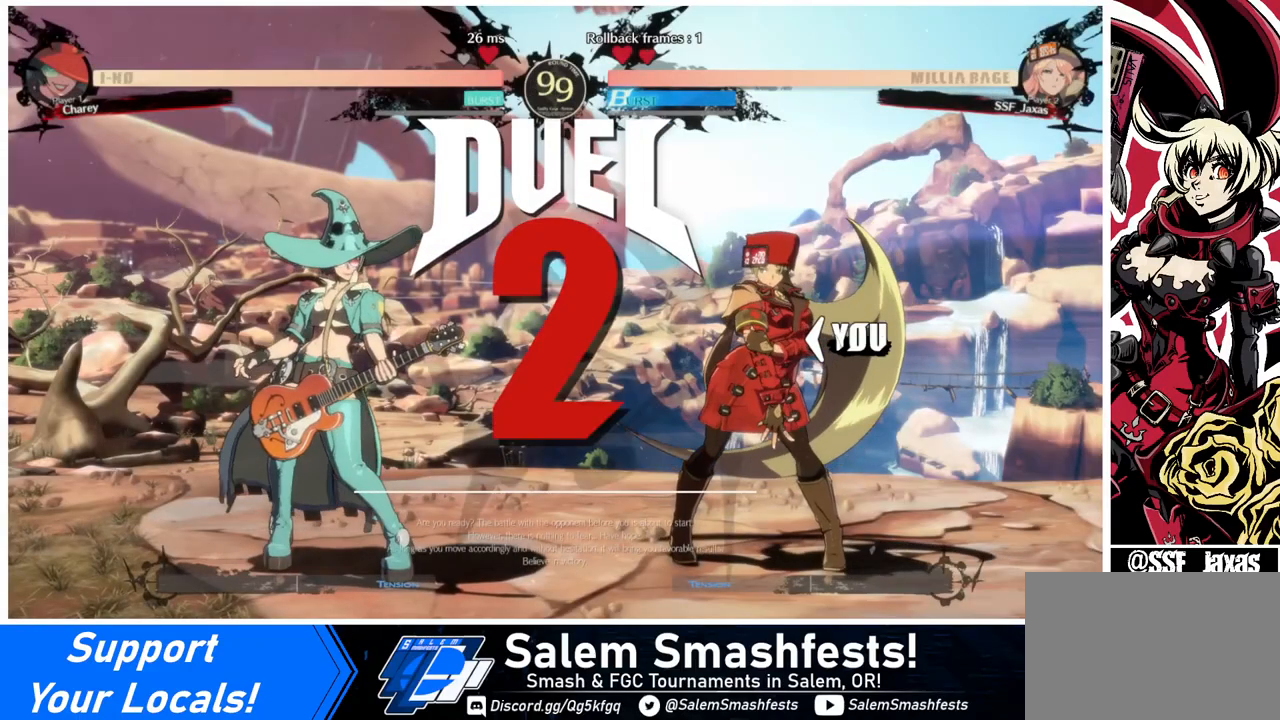
Gameplay with a controller (arcade stick); each line is a JSON object with the inputs held at the frame after it. "events" lists button and stick changes between this image and that frame as [ms after this image, input, new state], when the widget could be followed in between. Not read: L3 R3 other_buttons.
{"buttons": ["CROSS", "DPAD_LEFT"], "events": [[120, "DPAD_LEFT", "up"], [240, "DPAD_DOWN", "up"], [240, "DPAD_UP", "down"], [280, "DPAD_LEFT", "down"], [320, "DPAD_UP", "up"], [320, "R1", "down"], [320, "TRIANGLE", "down"], [400, "CROSS", "down"], [400, "SQUARE", "down"], [480, "R1", "up"], [480, "SQUARE", "up"], [480, "TRIANGLE", "up"]]}
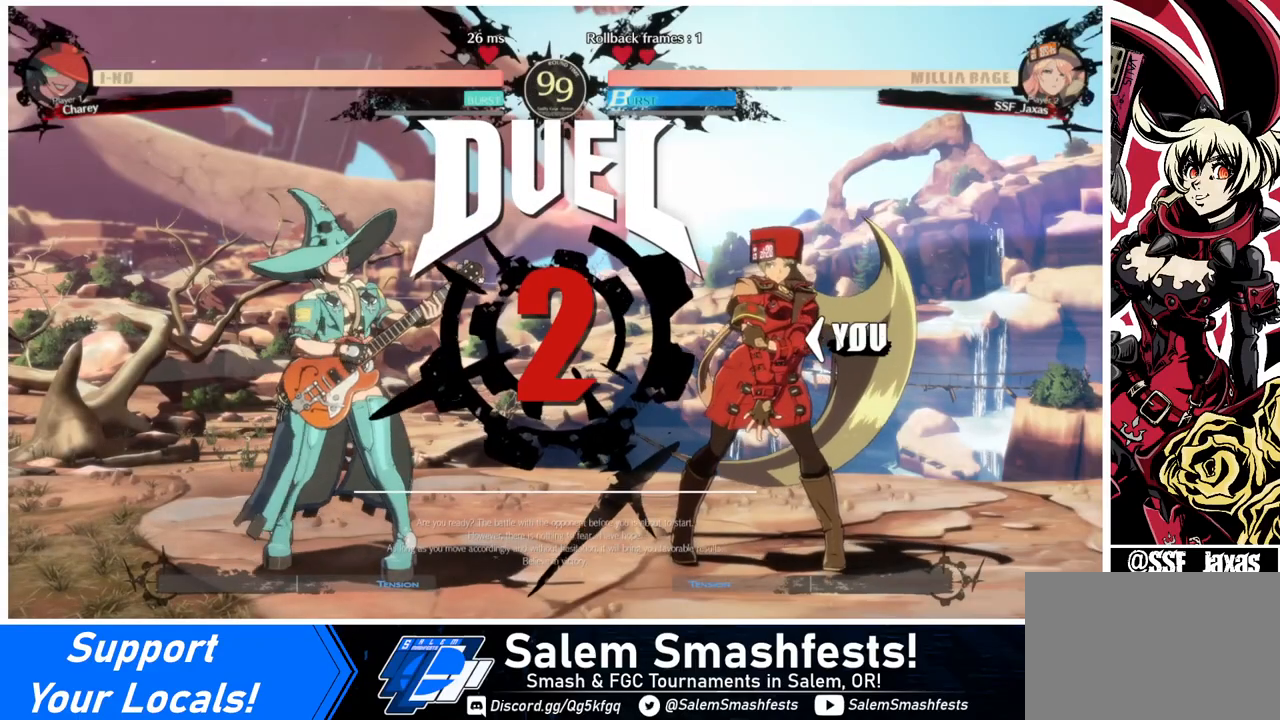
{"buttons": ["DPAD_RIGHT"], "events": [[40, "CROSS", "up"], [80, "DPAD_LEFT", "up"], [120, "DPAD_RIGHT", "down"], [240, "DPAD_RIGHT", "up"], [280, "DPAD_LEFT", "down"], [360, "DPAD_DOWN", "down"], [400, "DPAD_LEFT", "up"], [440, "DPAD_RIGHT", "down"], [480, "DPAD_DOWN", "up"]]}
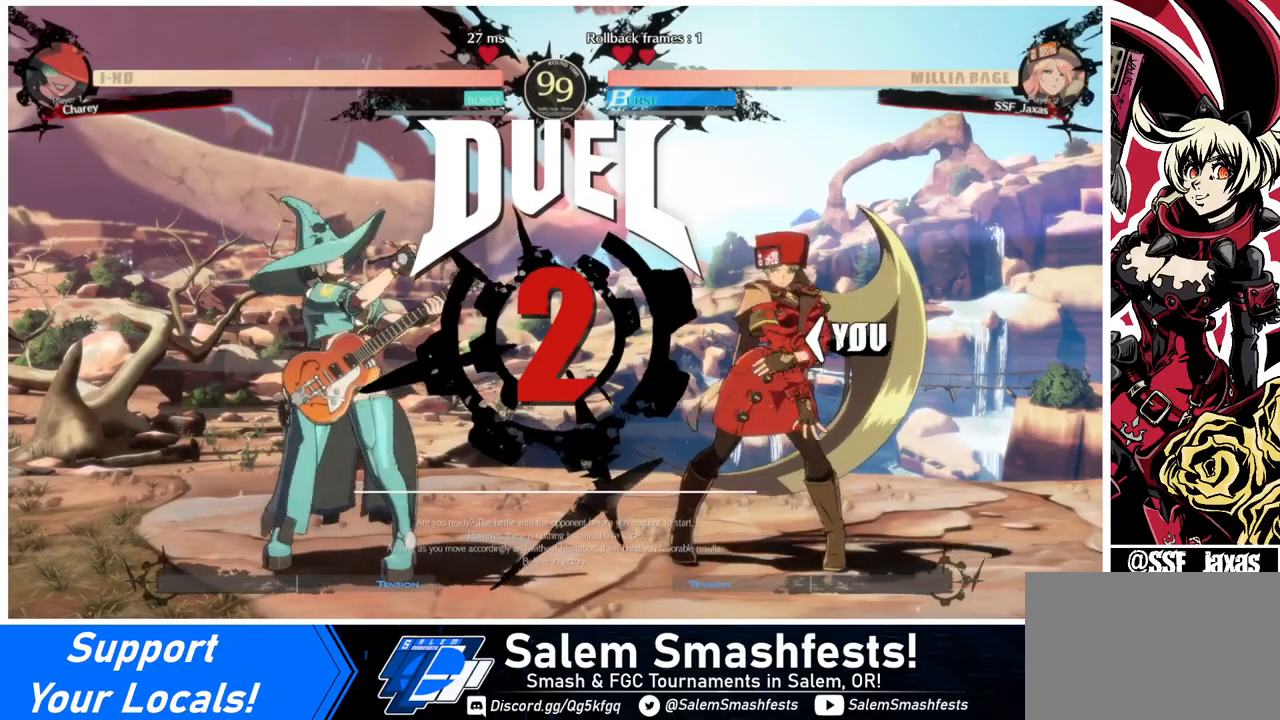
{"buttons": [], "events": [[40, "DPAD_RIGHT", "up"], [80, "DPAD_LEFT", "down"], [160, "DPAD_DOWN", "down"], [160, "DPAD_LEFT", "up"], [200, "DPAD_RIGHT", "down"], [240, "DPAD_DOWN", "up"], [360, "DPAD_RIGHT", "up"]]}
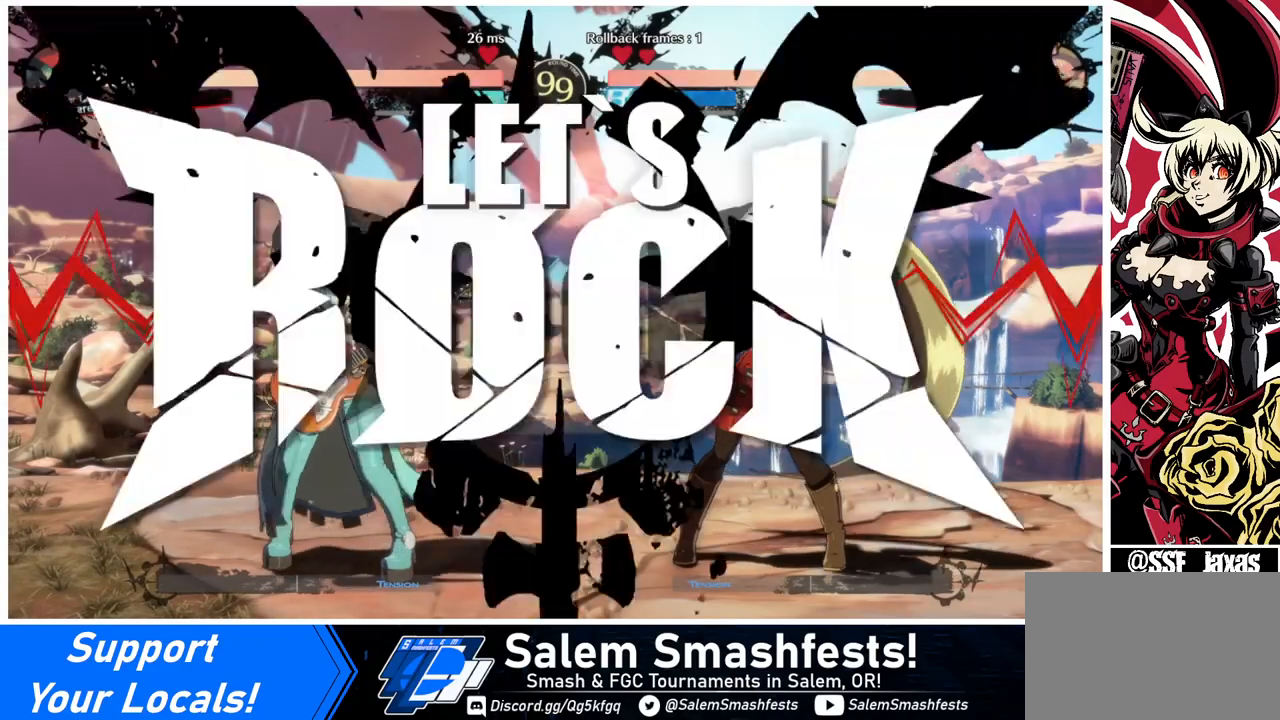
{"buttons": [], "events": []}
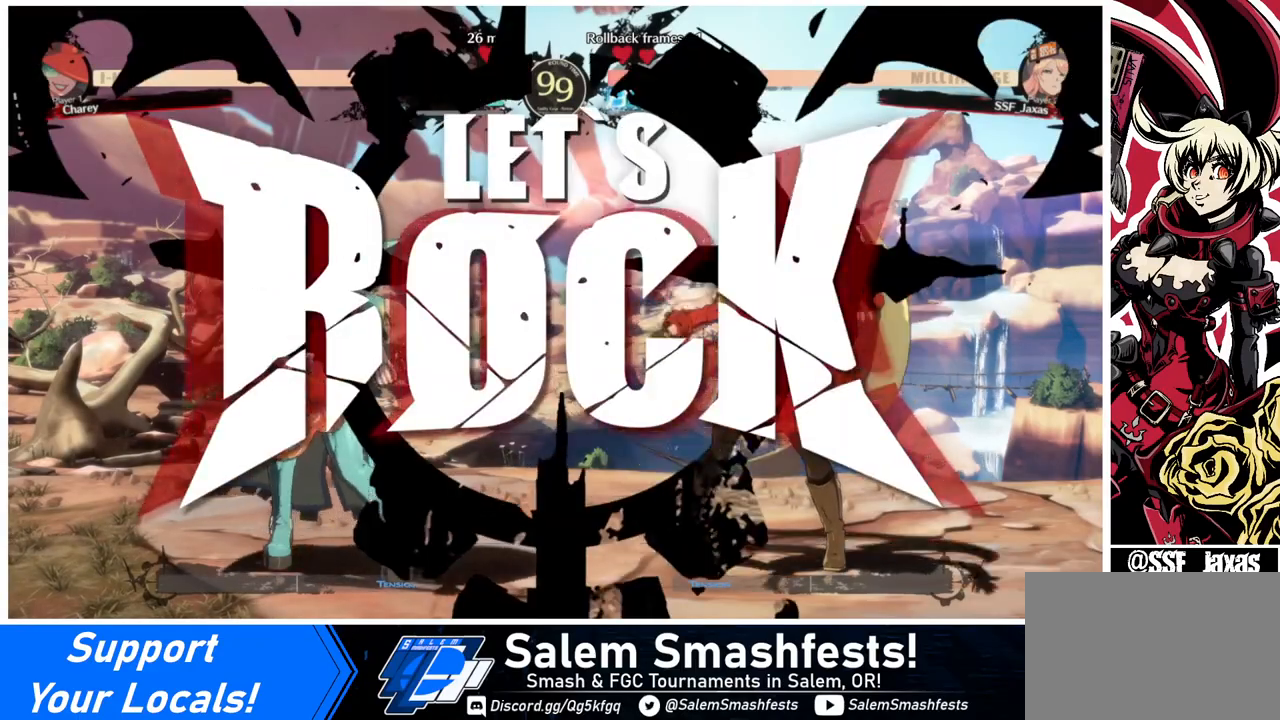
{"buttons": ["DPAD_LEFT"], "events": [[80, "DPAD_RIGHT", "down"], [160, "DPAD_RIGHT", "up"], [240, "DPAD_RIGHT", "down"], [320, "DPAD_RIGHT", "up"], [400, "DPAD_LEFT", "down"]]}
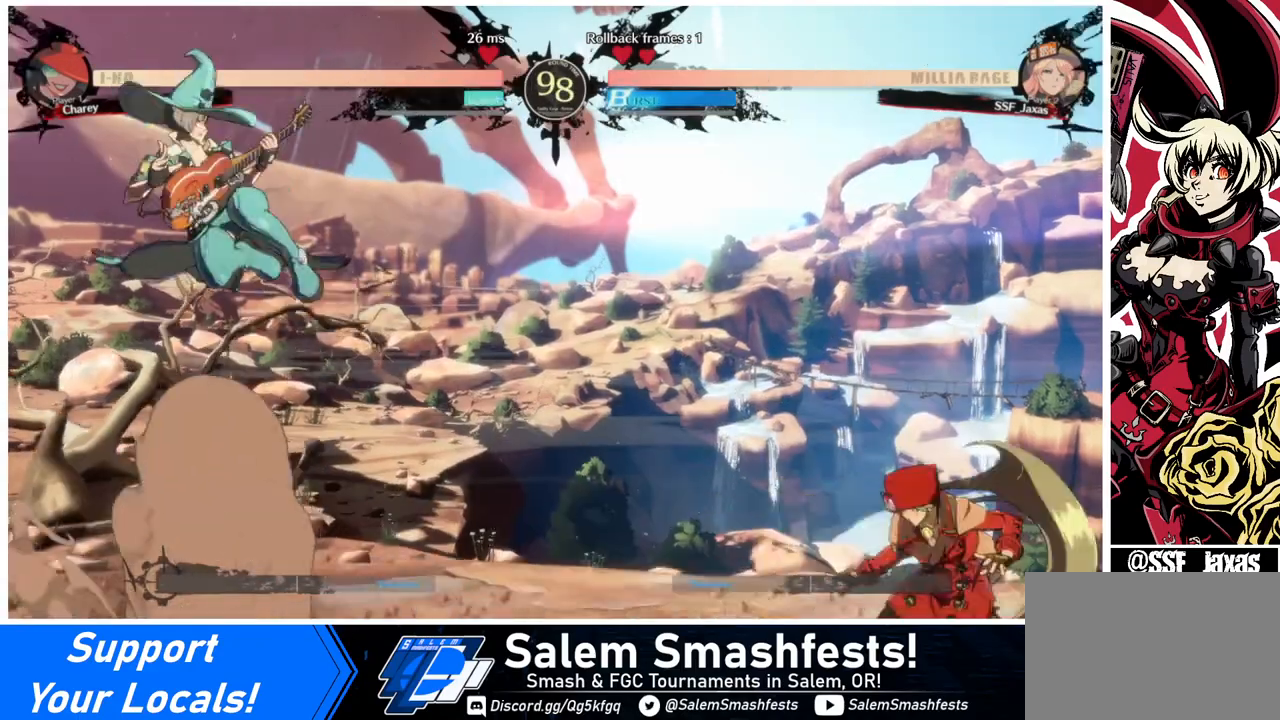
{"buttons": ["DPAD_RIGHT"], "events": [[80, "DPAD_DOWN", "down"], [80, "DPAD_LEFT", "up"], [160, "DPAD_DOWN", "up"], [160, "DPAD_RIGHT", "down"]]}
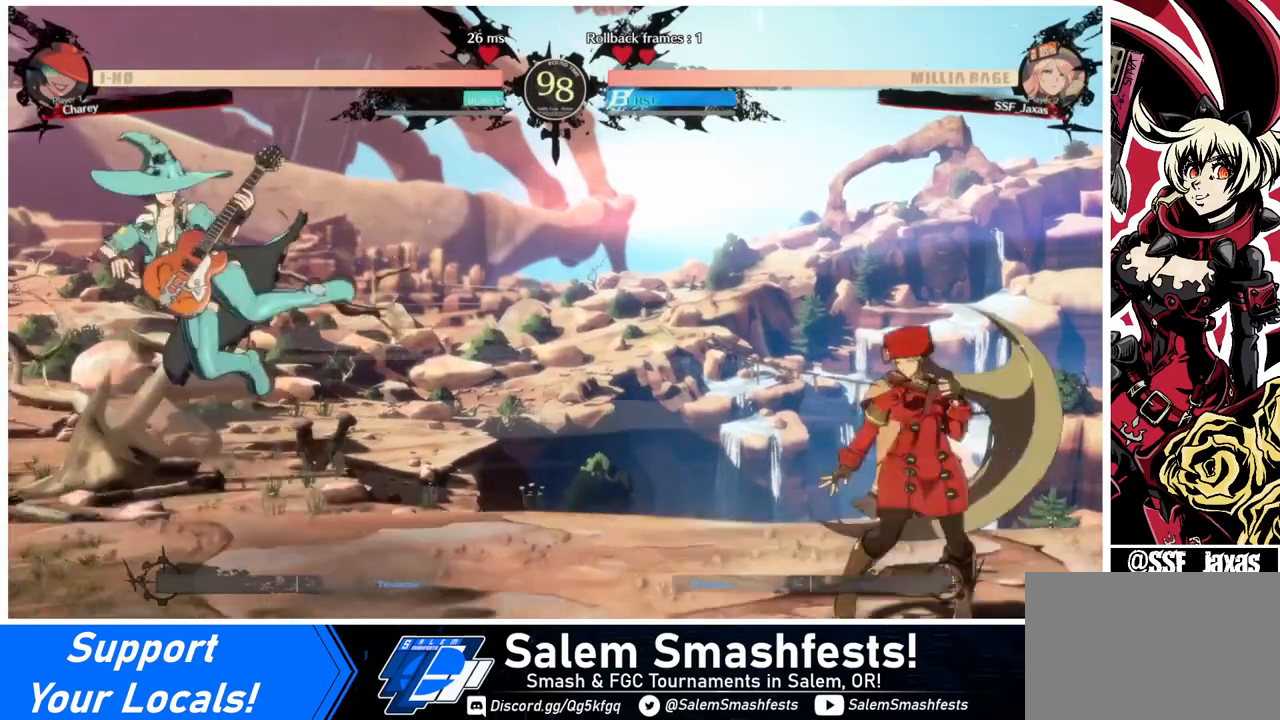
{"buttons": ["DPAD_RIGHT"], "events": [[80, "DPAD_LEFT", "down"], [80, "DPAD_RIGHT", "up"], [280, "DPAD_LEFT", "up"], [320, "DPAD_RIGHT", "down"]]}
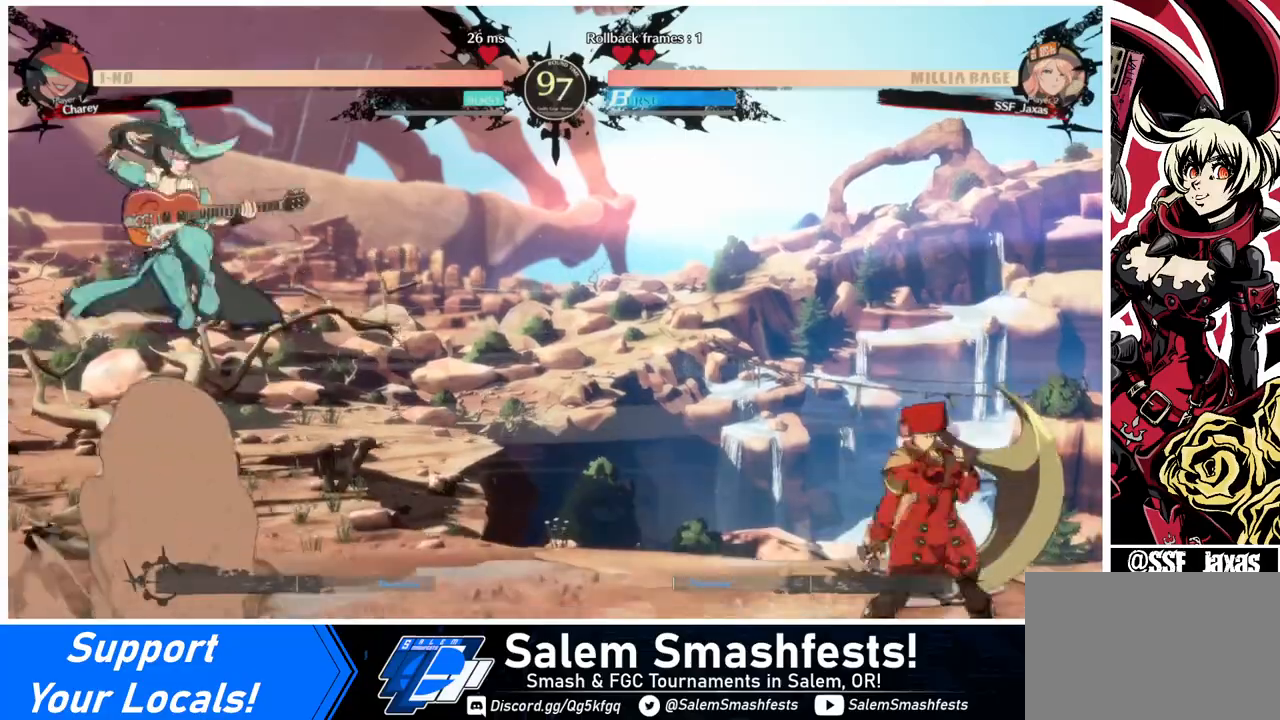
{"buttons": [], "events": [[80, "DPAD_LEFT", "down"], [80, "DPAD_RIGHT", "up"], [160, "DPAD_LEFT", "up"], [200, "DPAD_LEFT", "down"], [440, "CROSS", "down"], [480, "DPAD_LEFT", "up"], [520, "CROSS", "up"]]}
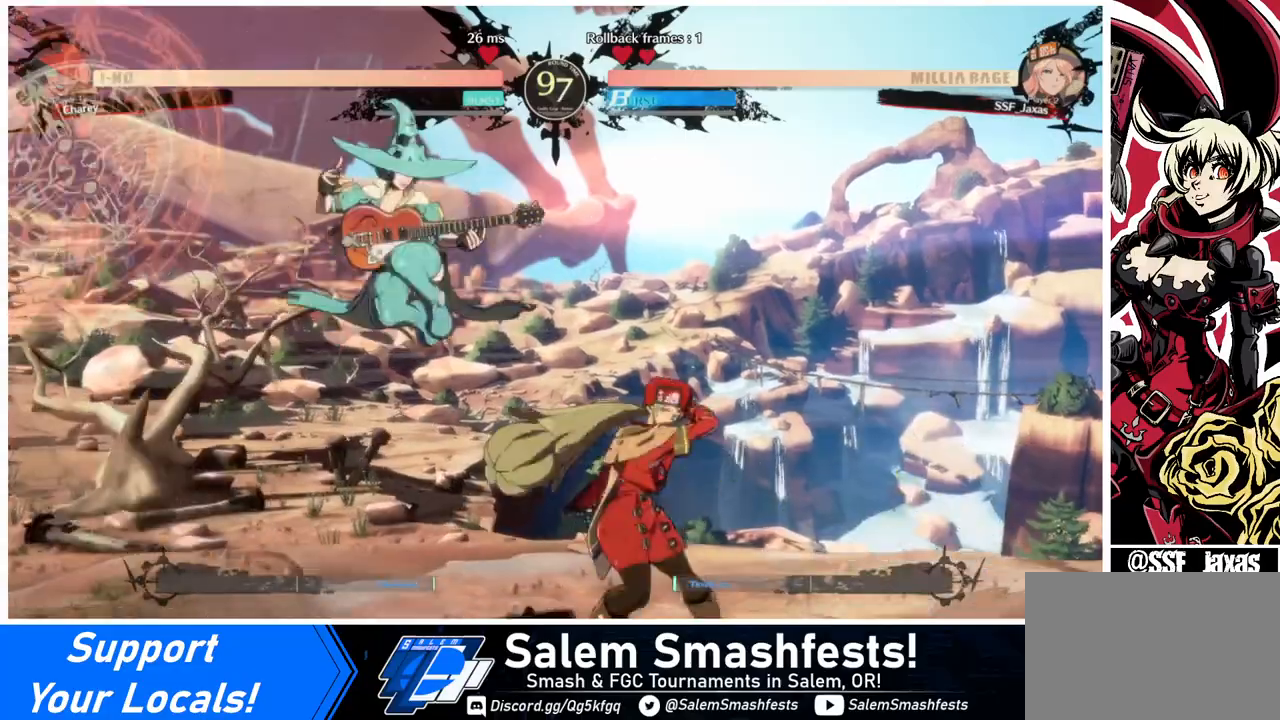
{"buttons": [], "events": [[80, "DPAD_DOWN", "down"], [80, "DPAD_RIGHT", "down"], [160, "DPAD_DOWN", "up"], [200, "SQUARE", "down"], [320, "SQUARE", "up"], [400, "DPAD_RIGHT", "up"]]}
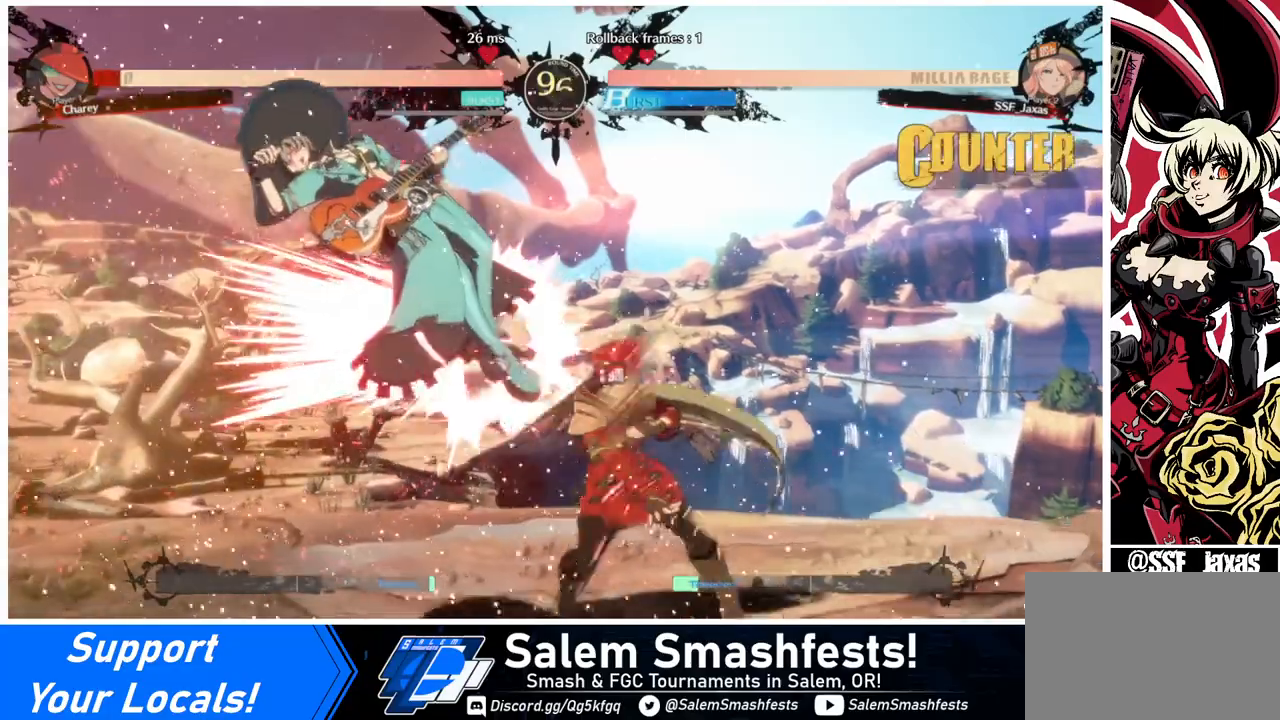
{"buttons": [], "events": [[400, "TRIANGLE", "down"], [520, "TRIANGLE", "up"]]}
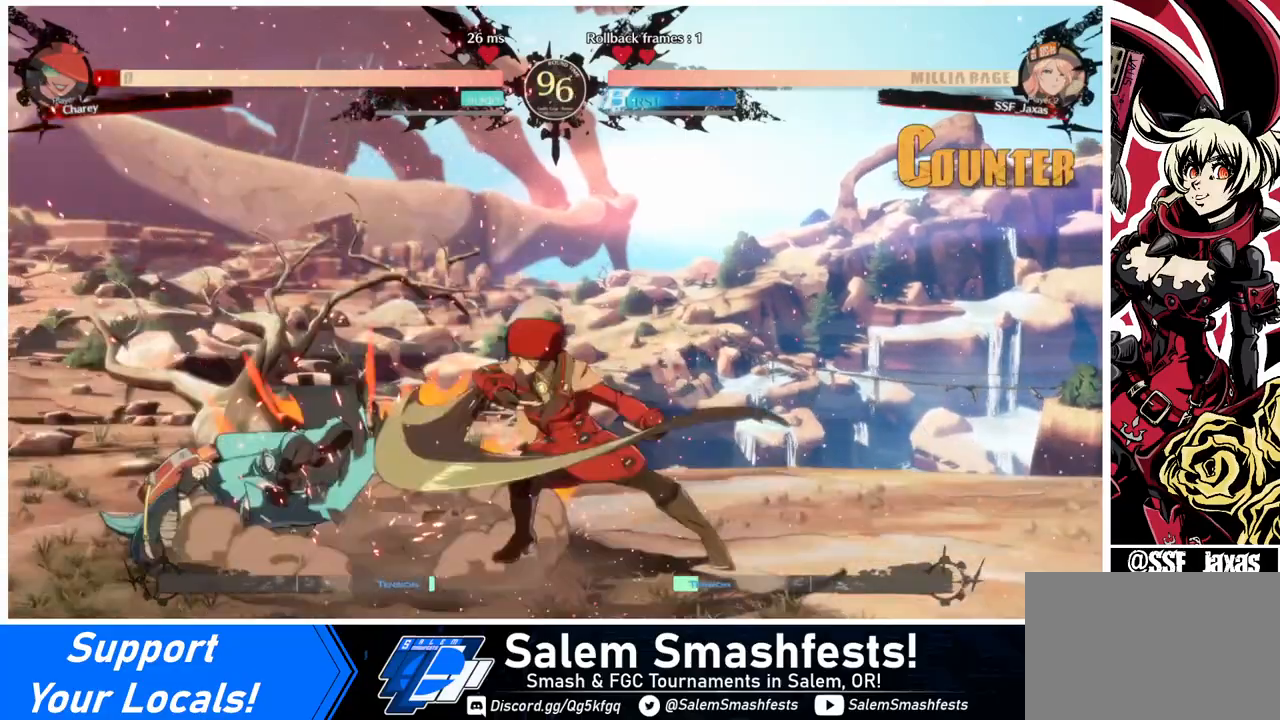
{"buttons": ["DPAD_LEFT"], "events": [[480, "DPAD_LEFT", "down"]]}
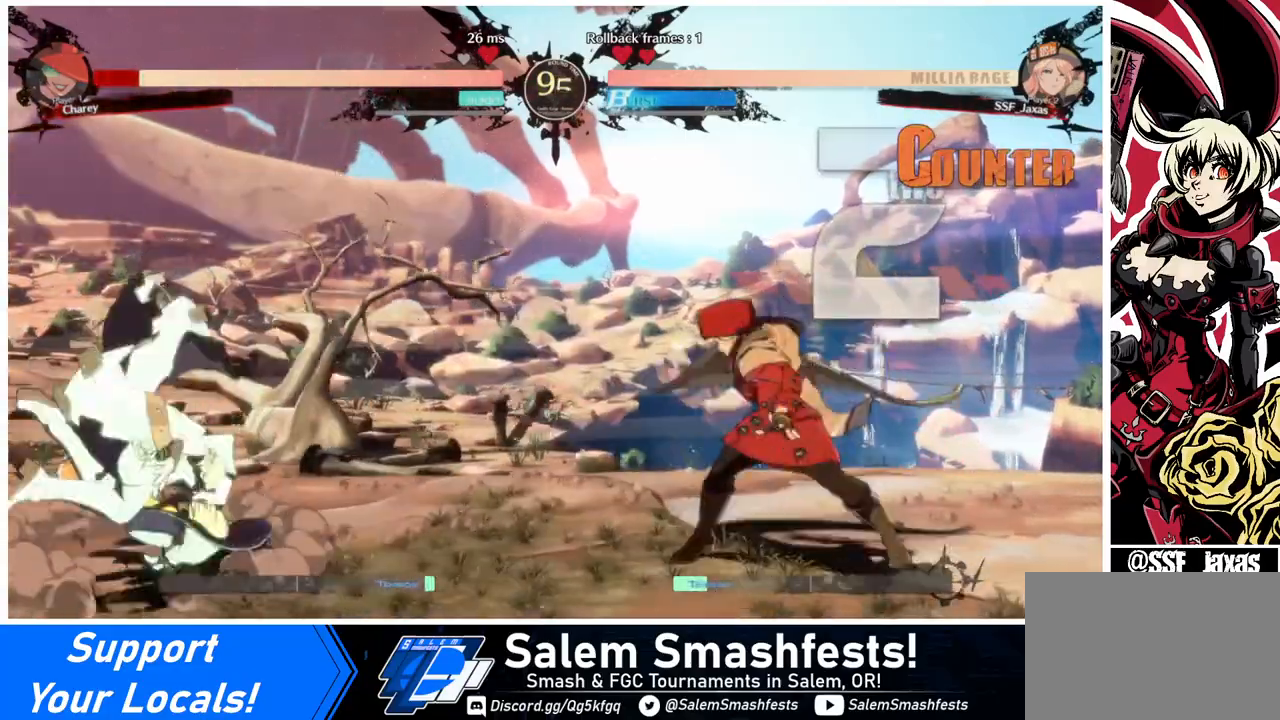
{"buttons": ["DPAD_RIGHT"], "events": [[80, "DPAD_LEFT", "up"], [160, "DPAD_LEFT", "down"], [400, "DPAD_LEFT", "up"], [400, "DPAD_RIGHT", "down"], [400, "DPAD_UP", "down"], [520, "DPAD_UP", "up"]]}
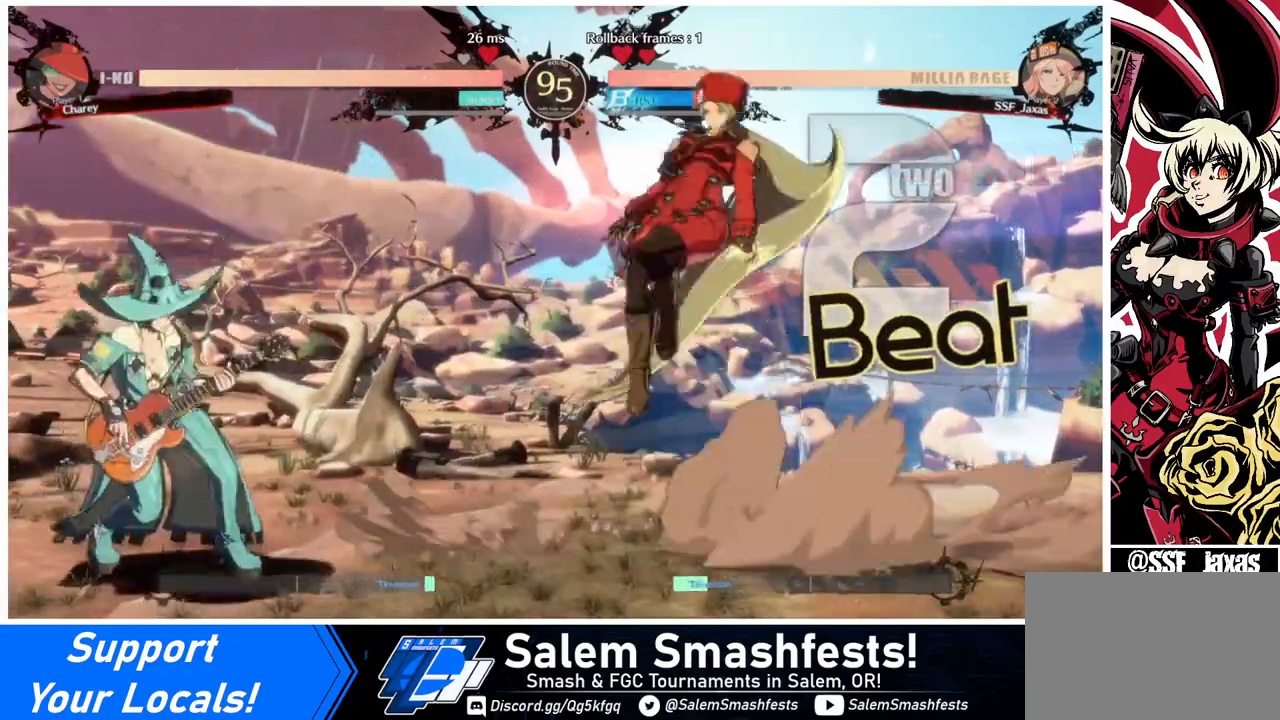
{"buttons": [], "events": [[200, "DPAD_RIGHT", "up"], [440, "L1", "down"], [480, "L1", "up"]]}
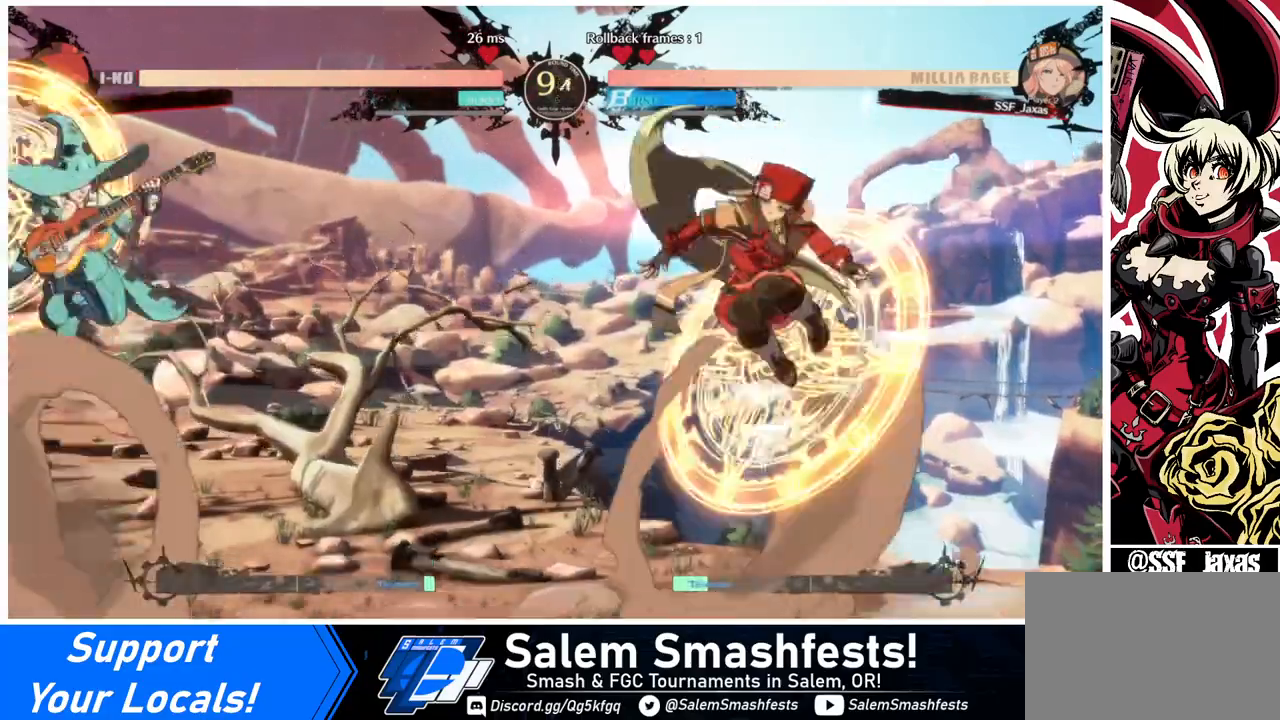
{"buttons": [], "events": [[120, "DPAD_RIGHT", "down"], [240, "TRIANGLE", "down"], [320, "TRIANGLE", "up"], [480, "DPAD_RIGHT", "up"]]}
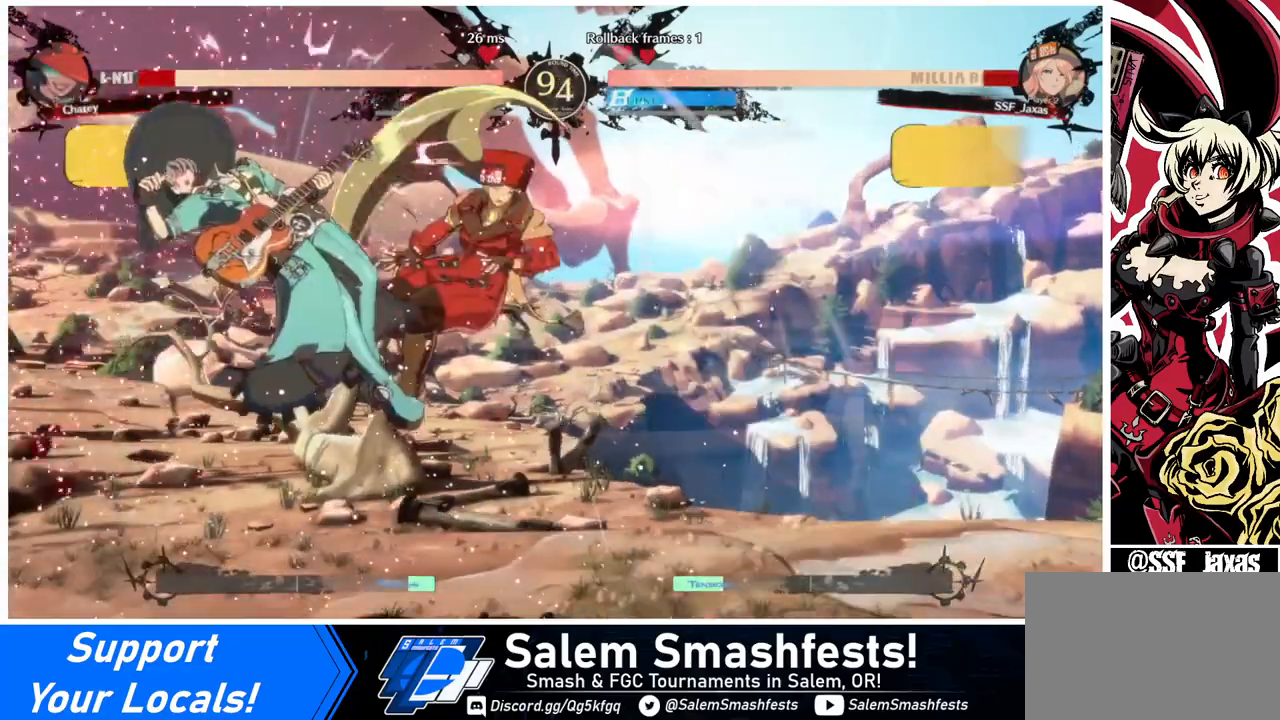
{"buttons": [], "events": [[280, "DPAD_LEFT", "down"], [480, "DPAD_LEFT", "up"]]}
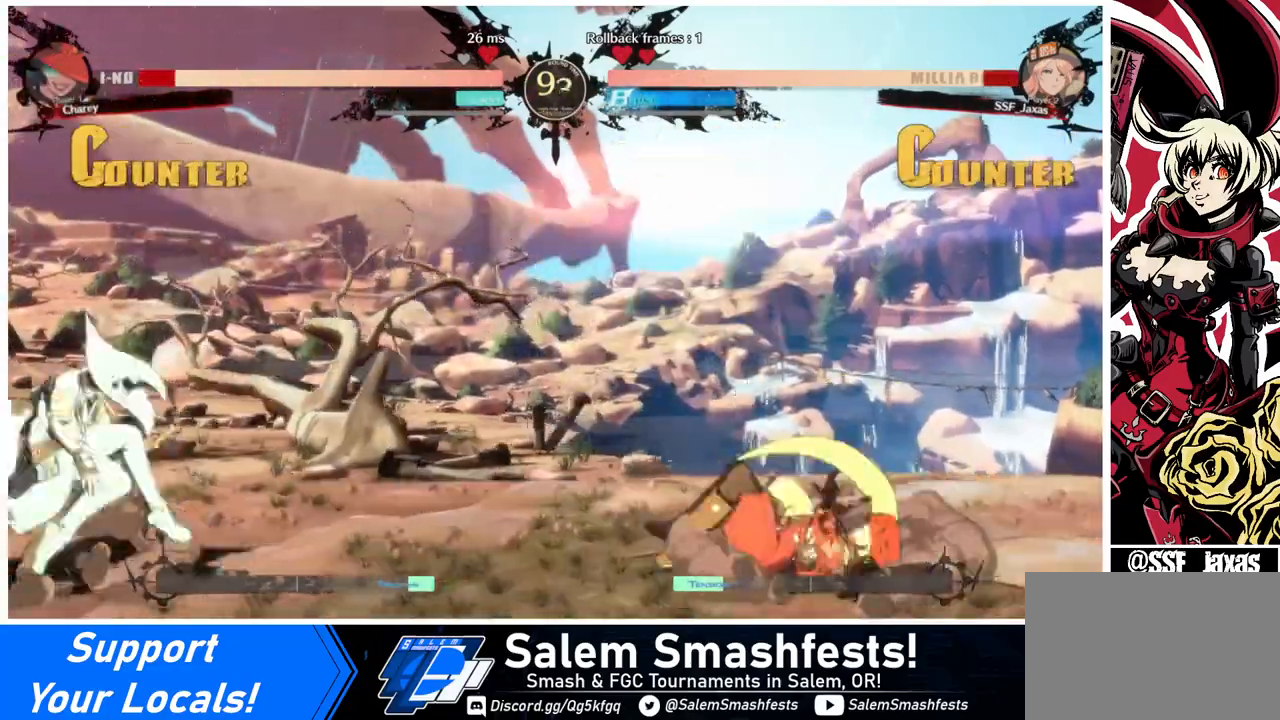
{"buttons": ["DPAD_LEFT"], "events": [[40, "DPAD_RIGHT", "down"], [360, "DPAD_LEFT", "down"], [360, "DPAD_RIGHT", "up"]]}
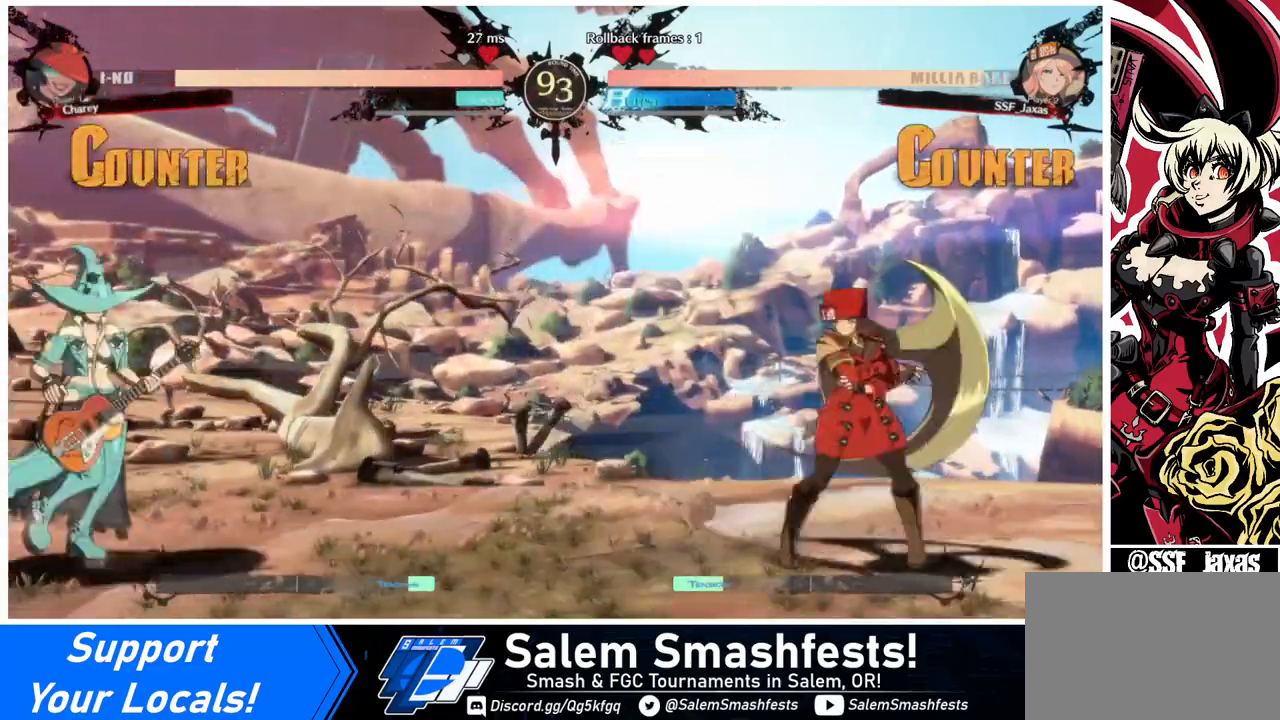
{"buttons": ["DPAD_LEFT"], "events": [[80, "DPAD_DOWN", "down"], [80, "DPAD_LEFT", "up"], [80, "DPAD_RIGHT", "down"], [120, "SQUARE", "down"], [120, "TRIANGLE", "down"], [160, "DPAD_DOWN", "up"], [200, "SQUARE", "up"], [200, "TRIANGLE", "up"], [480, "DPAD_LEFT", "down"], [480, "DPAD_RIGHT", "up"]]}
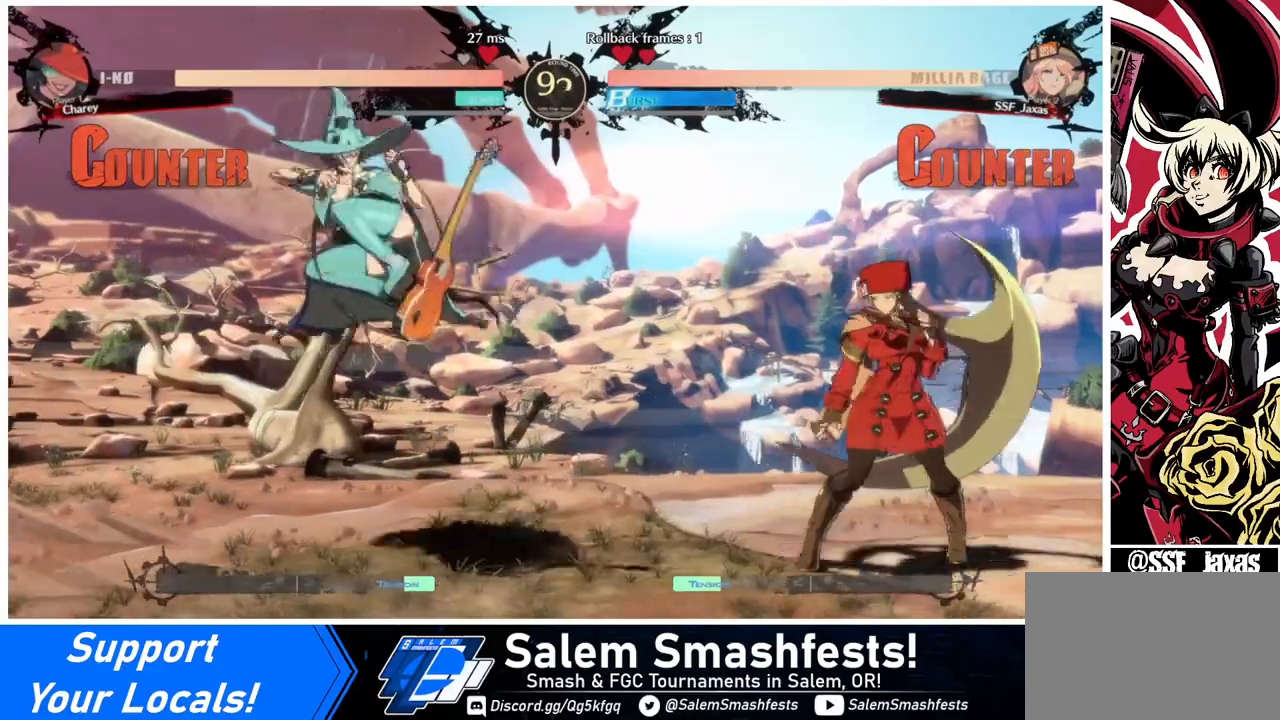
{"buttons": ["DPAD_DOWN", "DPAD_RIGHT"], "events": [[160, "DPAD_LEFT", "up"], [160, "DPAD_RIGHT", "down"], [440, "DPAD_DOWN", "down"]]}
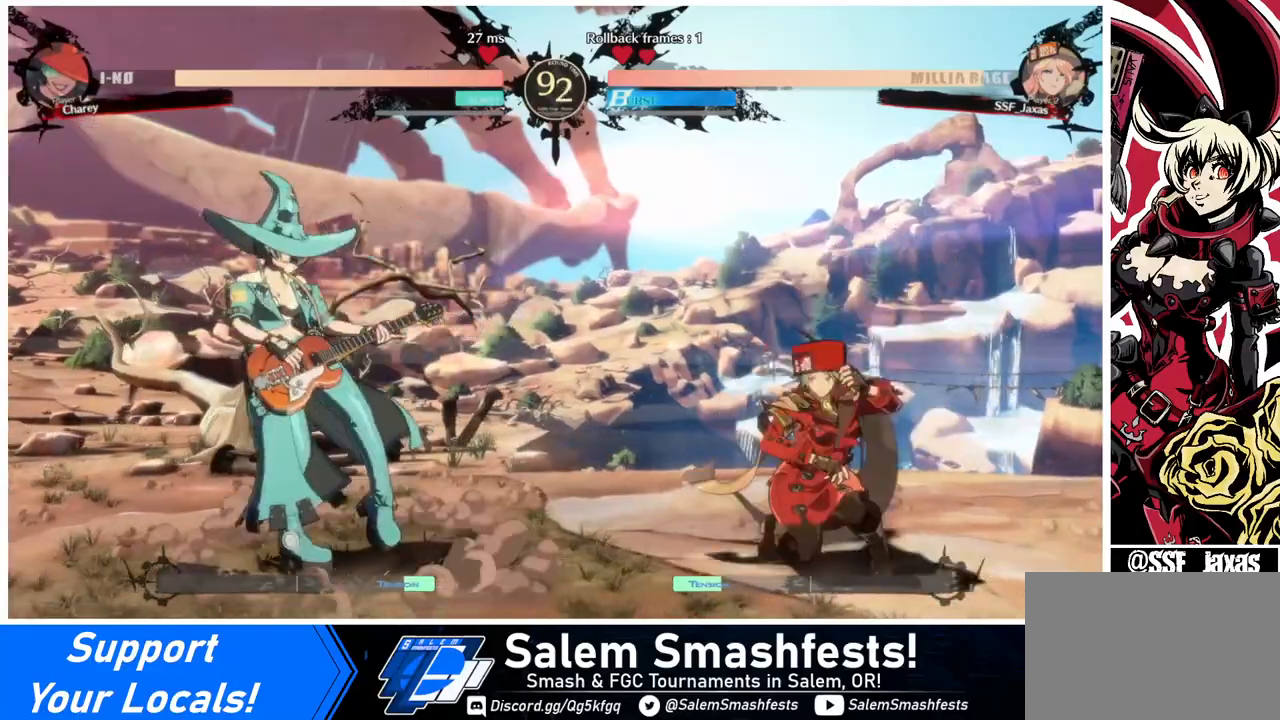
{"buttons": ["CROSS"], "events": [[80, "DPAD_DOWN", "up"], [160, "DPAD_RIGHT", "up"], [200, "DPAD_LEFT", "down"], [280, "DPAD_LEFT", "up"], [320, "DPAD_LEFT", "down"], [480, "CROSS", "down"], [480, "DPAD_LEFT", "up"]]}
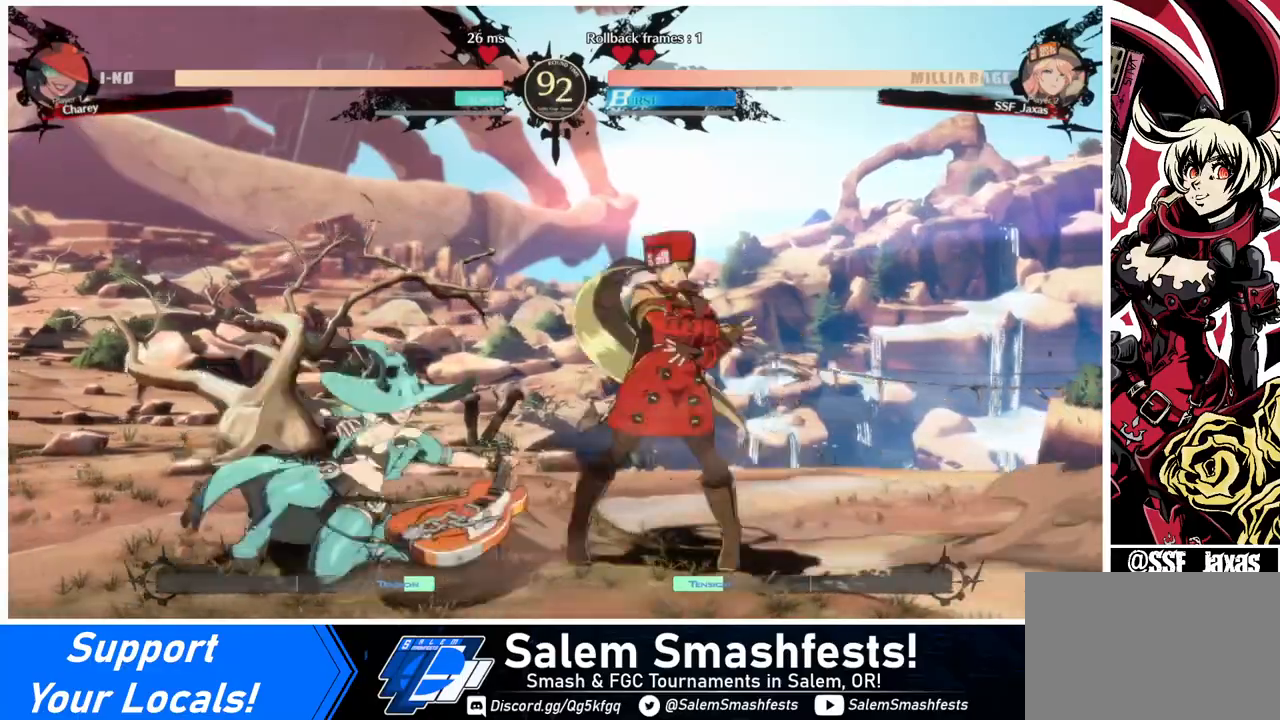
{"buttons": ["DPAD_DOWN", "DPAD_RIGHT"], "events": [[120, "CROSS", "up"], [200, "DPAD_LEFT", "down"], [280, "R1", "down"], [400, "DPAD_LEFT", "up"], [400, "DPAD_RIGHT", "down"], [400, "R1", "up"], [480, "DPAD_DOWN", "down"]]}
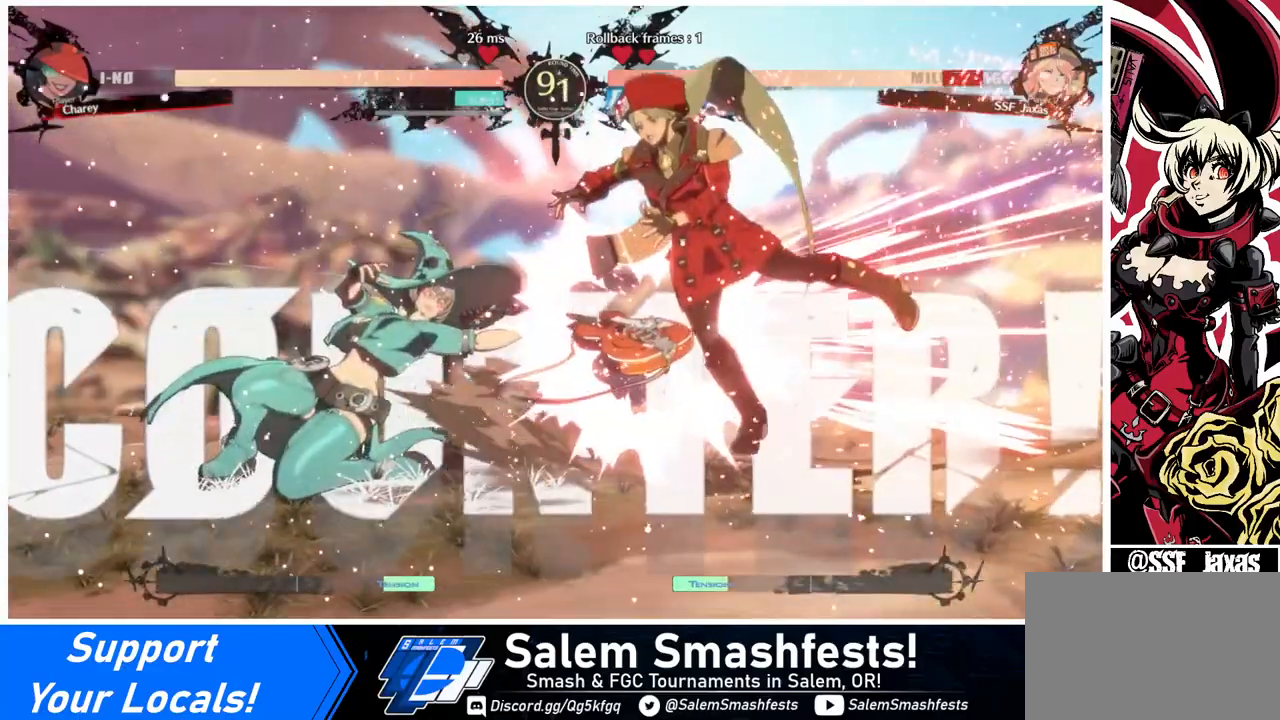
{"buttons": ["SQUARE", "DPAD_DOWN", "DPAD_RIGHT"], "events": [[80, "DPAD_DOWN", "up"], [480, "DPAD_DOWN", "down"], [480, "SQUARE", "down"]]}
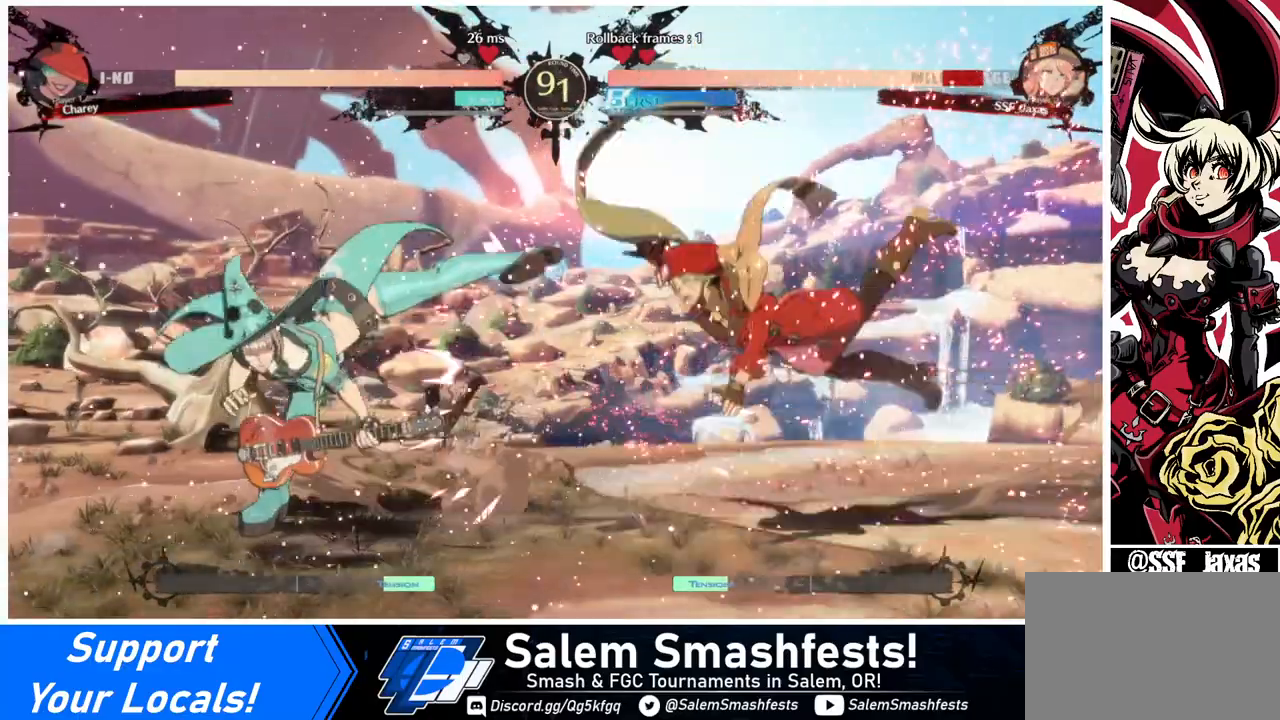
{"buttons": ["DPAD_DOWN", "DPAD_RIGHT"], "events": [[160, "SQUARE", "up"]]}
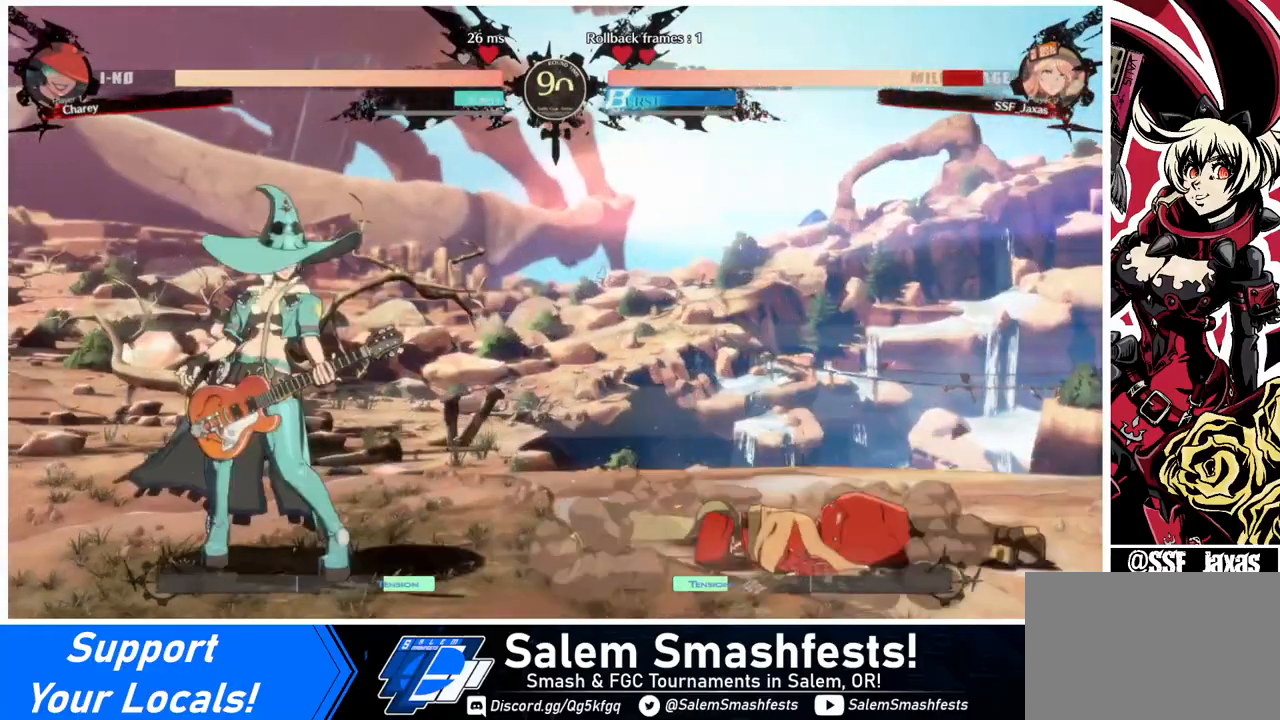
{"buttons": ["DPAD_DOWN", "DPAD_RIGHT"], "events": []}
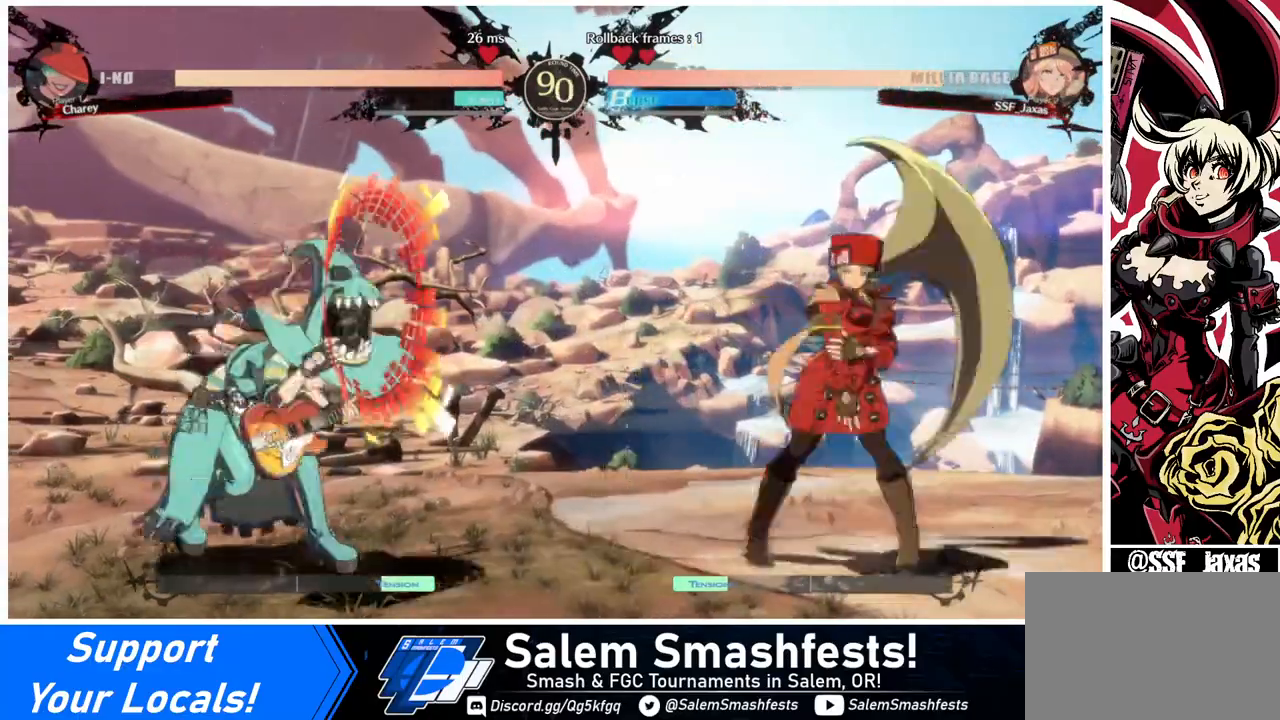
{"buttons": [], "events": [[280, "DPAD_DOWN", "up"], [280, "DPAD_UP", "down"], [320, "DPAD_RIGHT", "up"], [360, "DPAD_UP", "up"], [400, "L1", "down"], [440, "L1", "up"]]}
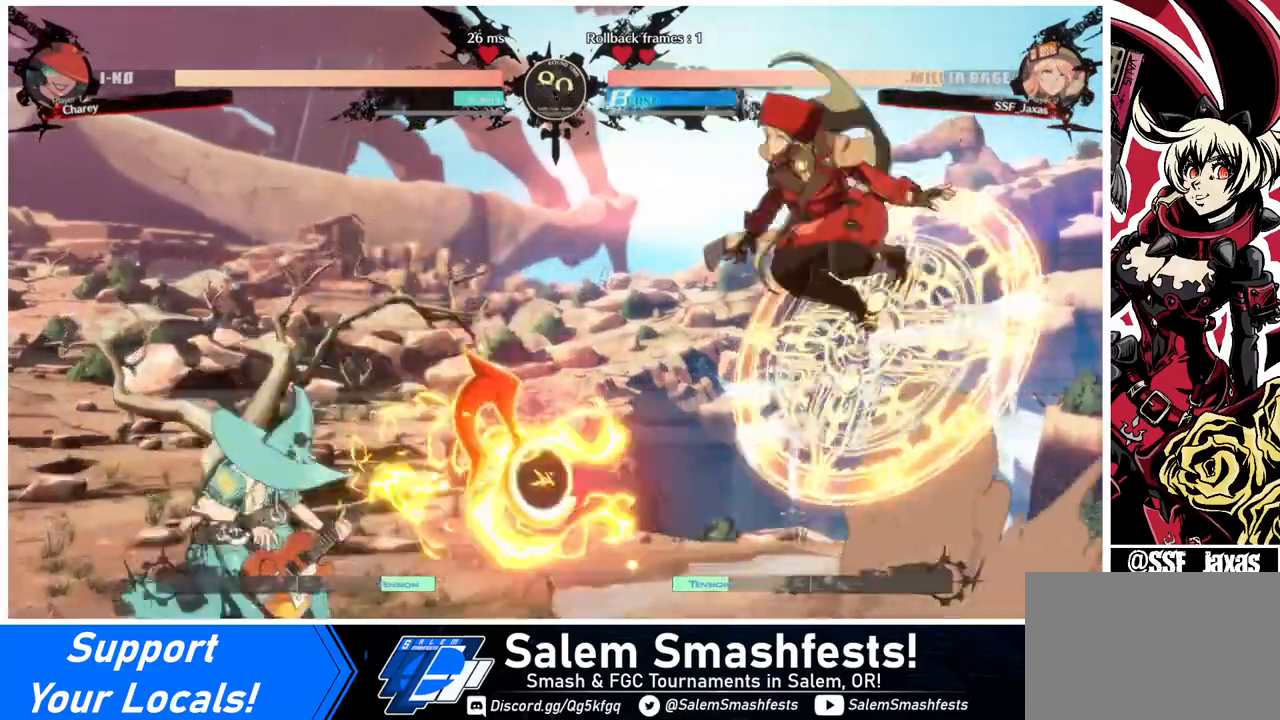
{"buttons": ["R1"], "events": [[200, "L1", "down"], [280, "L1", "up"], [480, "R1", "down"]]}
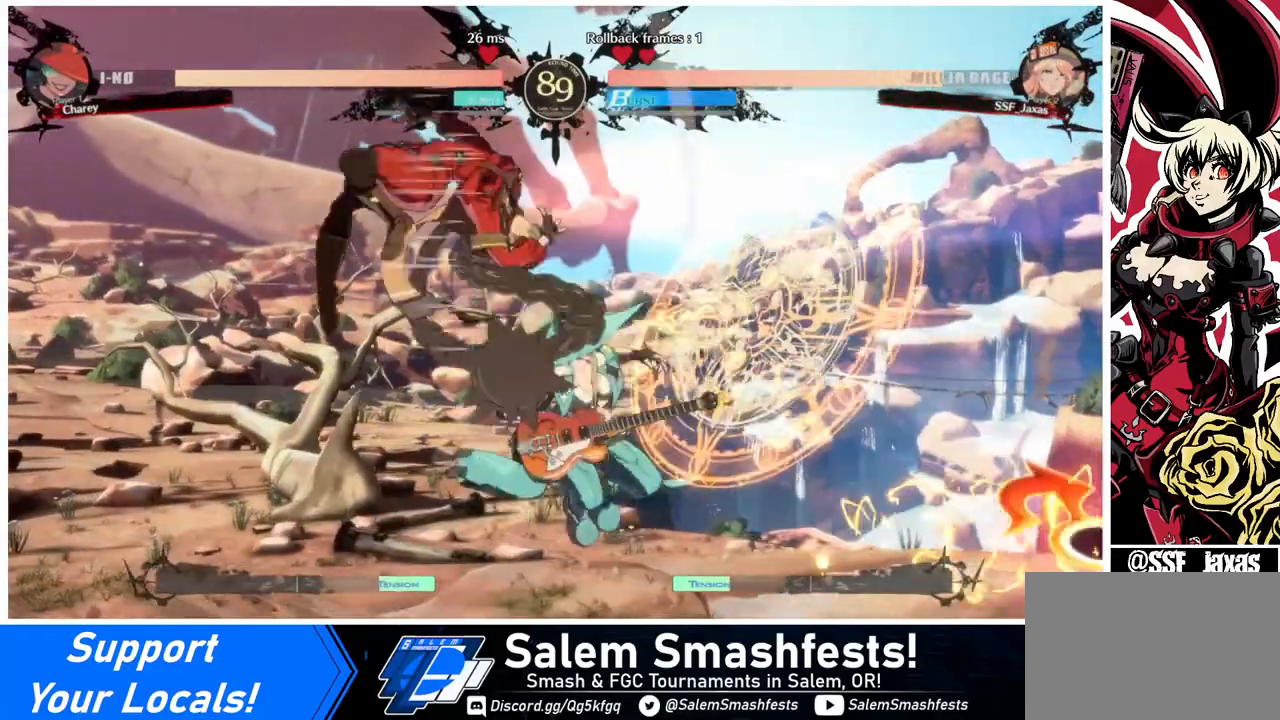
{"buttons": ["DPAD_RIGHT"], "events": [[120, "R1", "up"], [520, "DPAD_RIGHT", "down"]]}
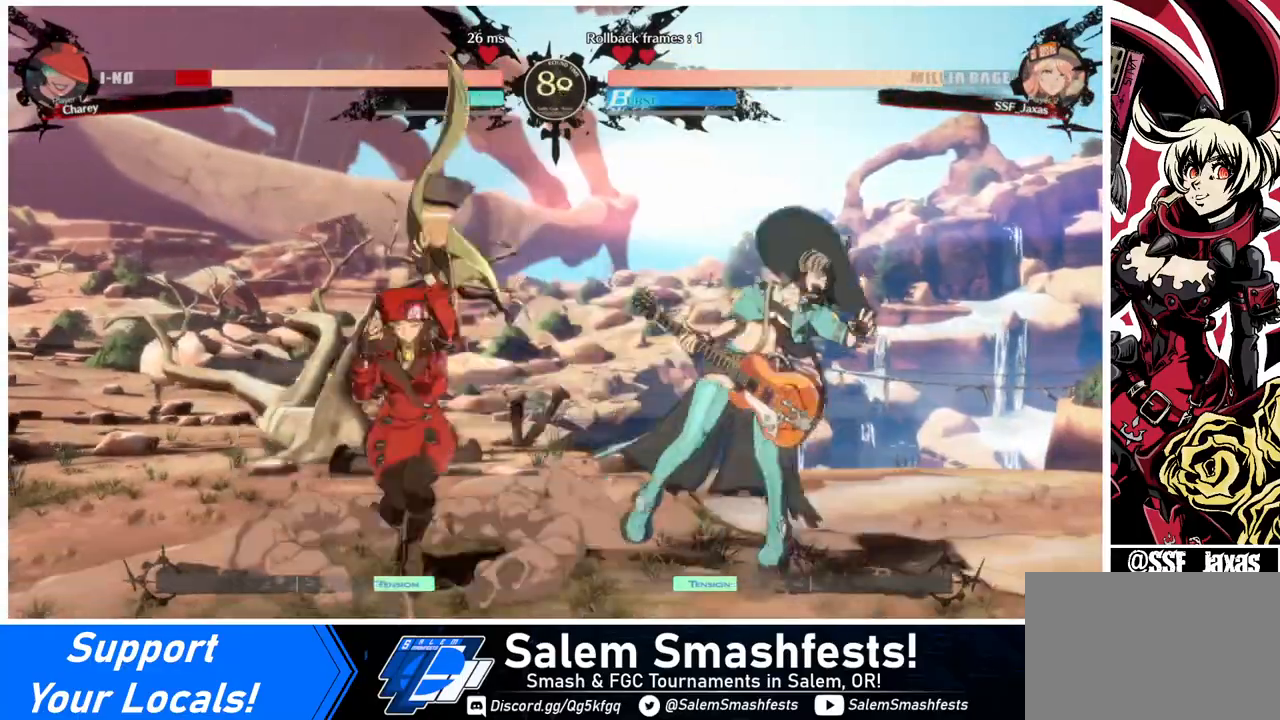
{"buttons": [], "events": [[80, "DPAD_RIGHT", "up"], [120, "DPAD_RIGHT", "down"], [320, "DPAD_RIGHT", "up"], [320, "TRIANGLE", "down"], [480, "TRIANGLE", "up"]]}
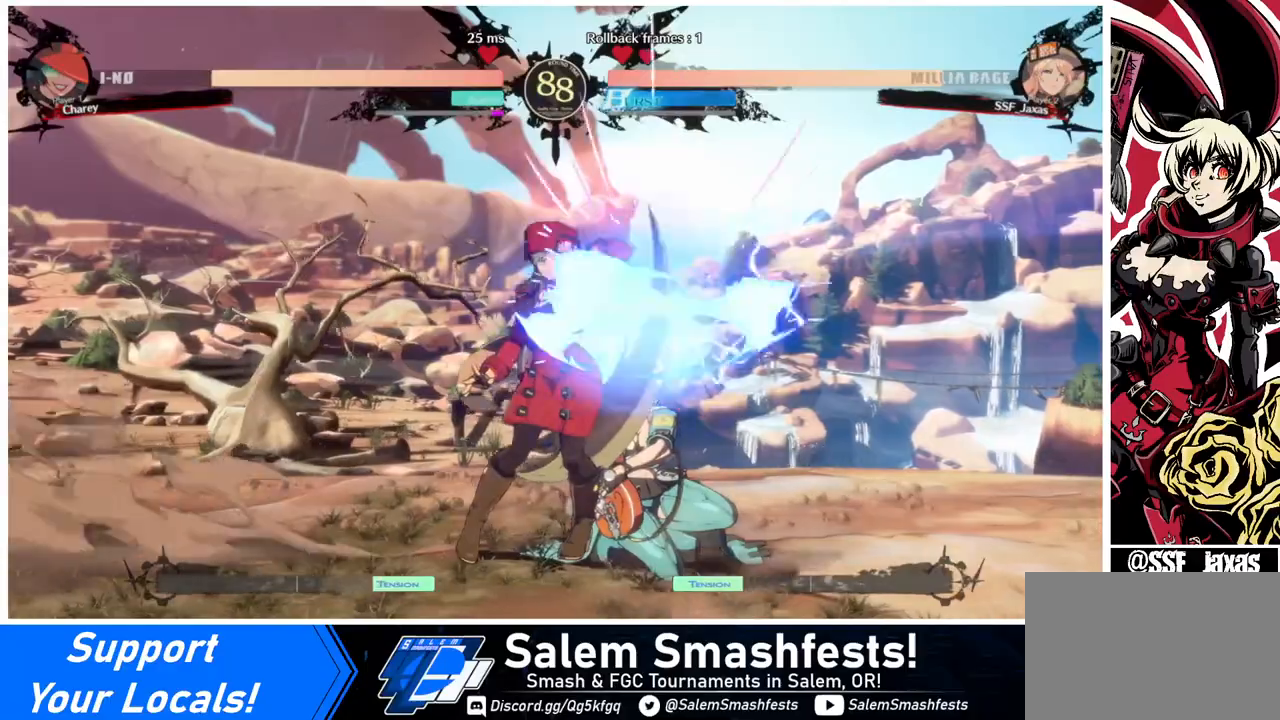
{"buttons": [], "events": []}
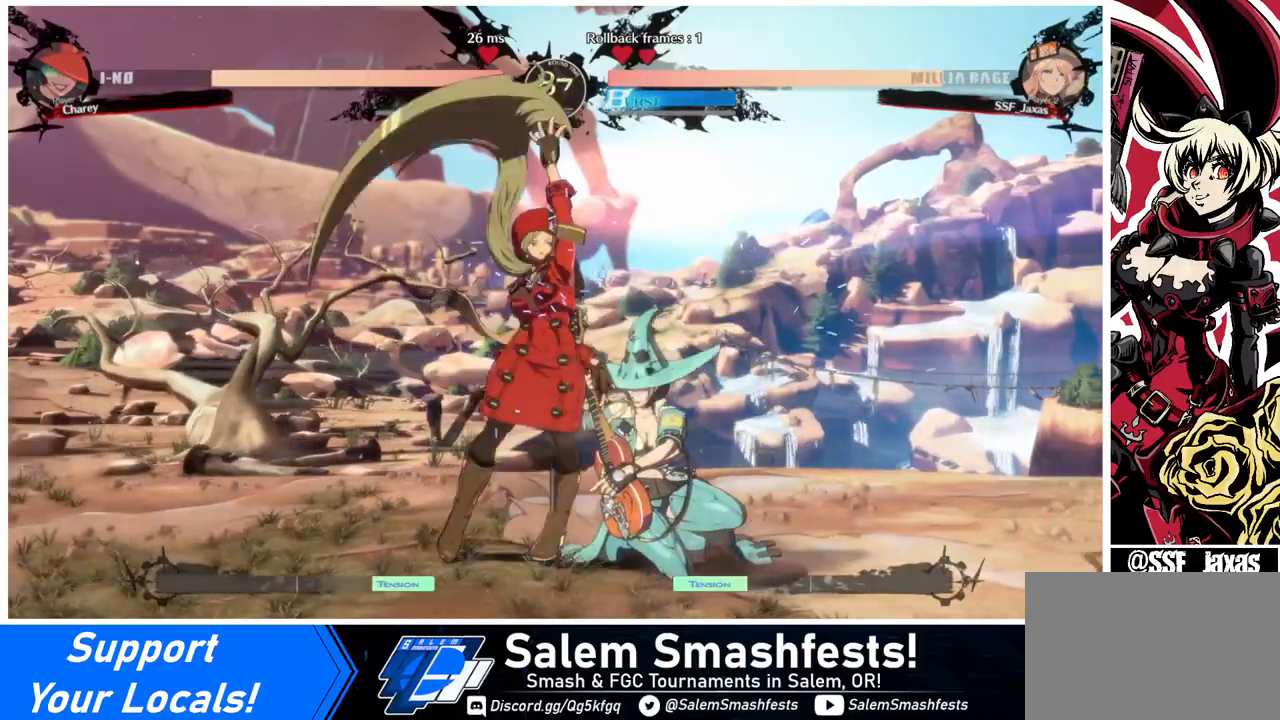
{"buttons": ["R1"], "events": [[80, "DPAD_DOWN", "down"], [120, "TRIANGLE", "down"], [200, "DPAD_DOWN", "up"], [280, "TRIANGLE", "up"], [480, "R1", "down"]]}